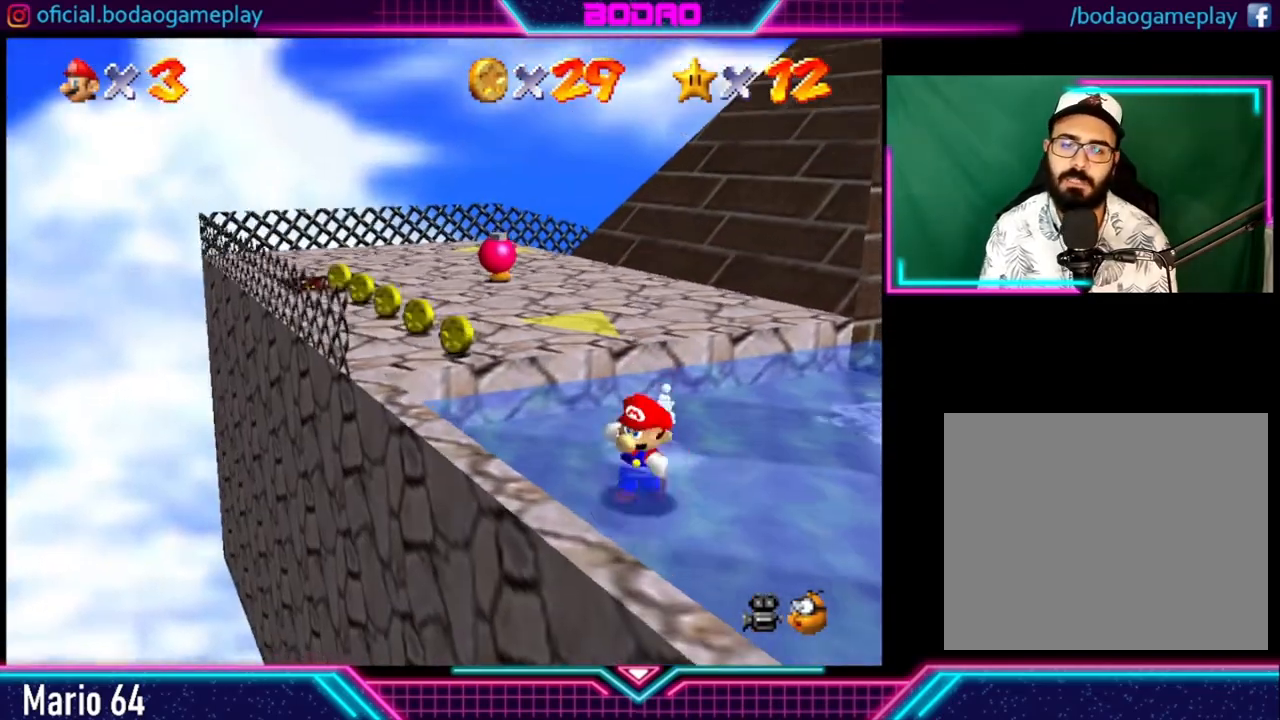
Gameplay with a controller (Xbox layout); each line is a JSON object with the inputs held at the frame after it. "events" lists button and stick changes between this image and that frame as [ms after this image, input, new state], when the widget could be followed in between. Not read: L3 R3.
{"buttons": [], "left_stick": "down-right", "right_stick": "center", "events": [[120, "left_stick", "up-right"], [280, "left_stick", "right"], [480, "left_stick", "down-right"]]}
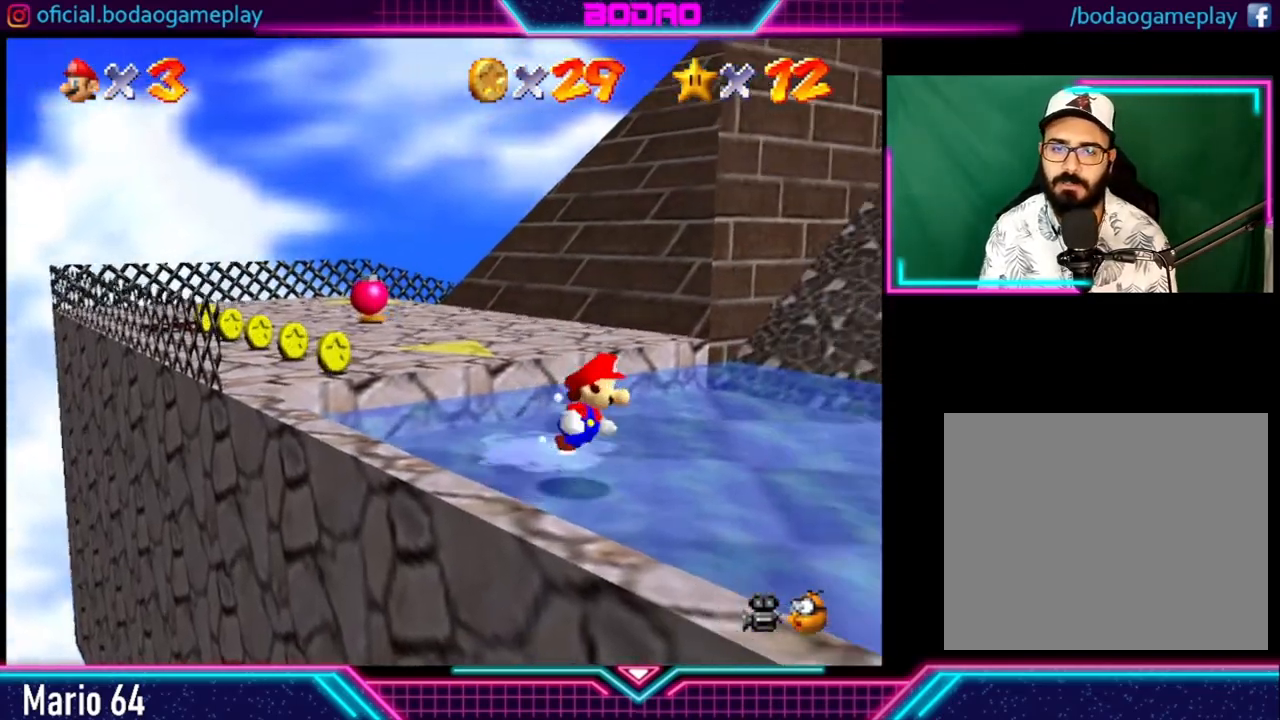
{"buttons": [], "left_stick": "down-right", "right_stick": "center", "events": []}
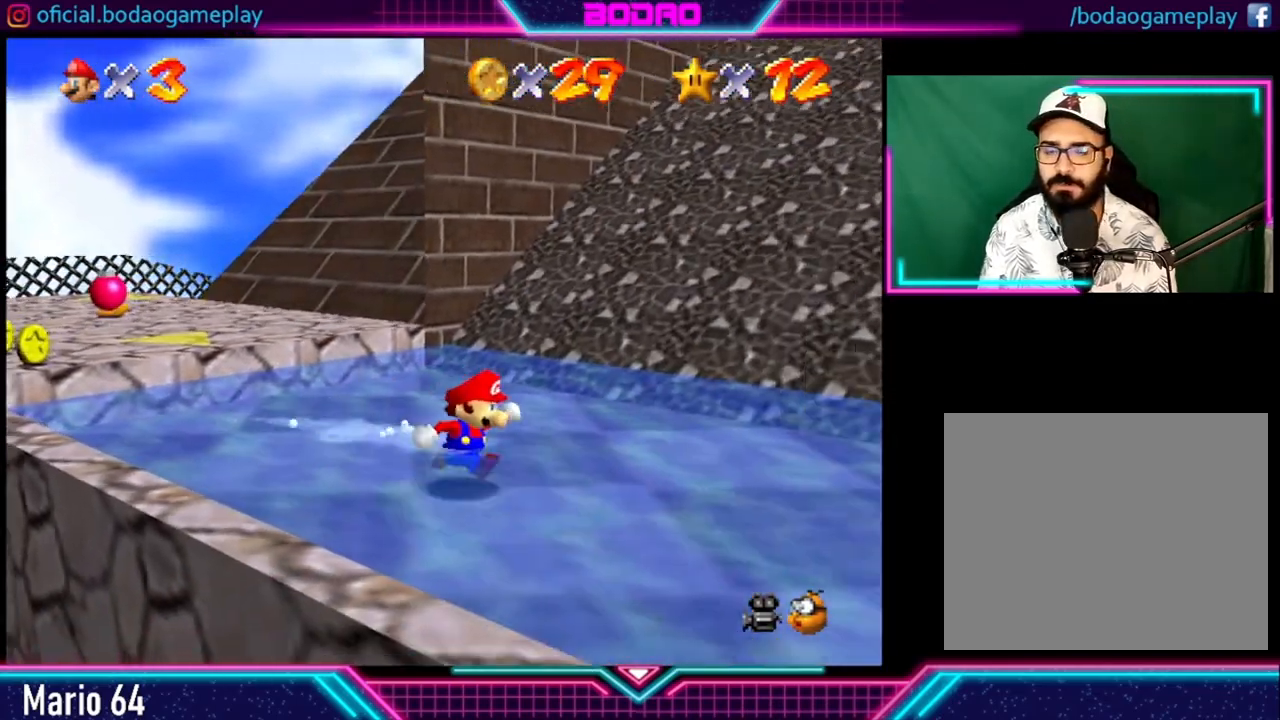
{"buttons": [], "left_stick": "down-right", "right_stick": "center", "events": []}
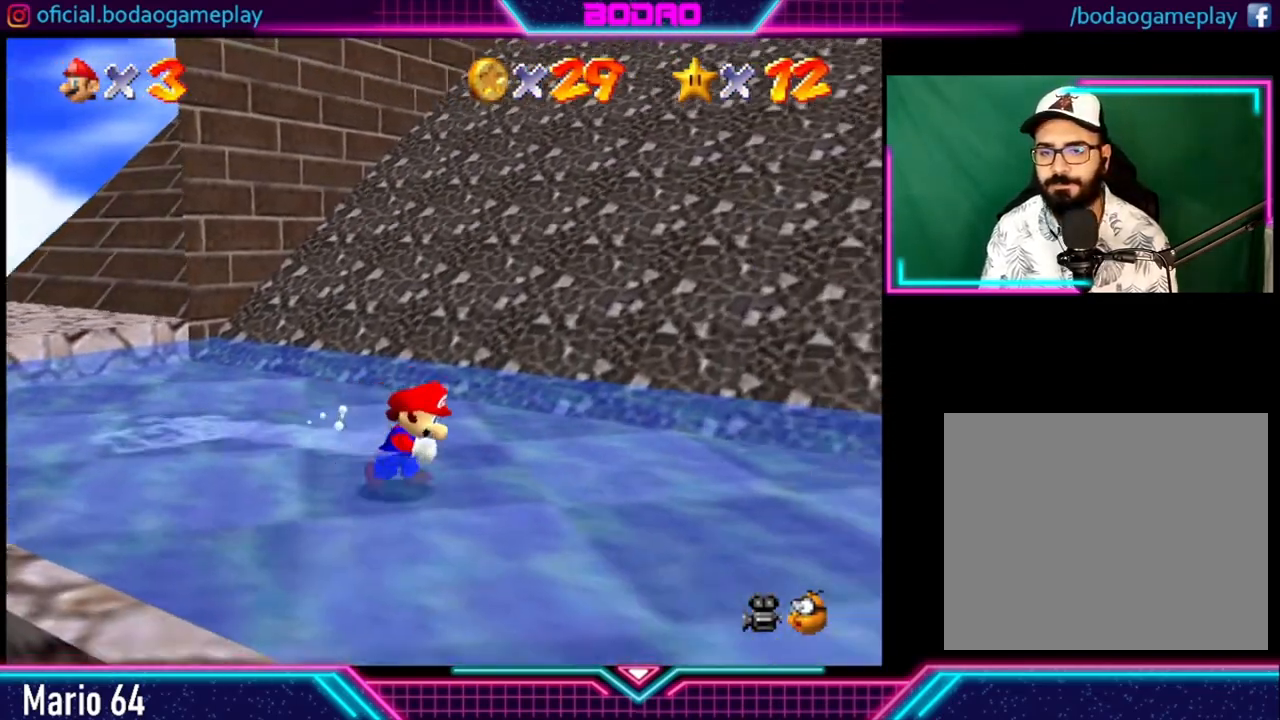
{"buttons": [], "left_stick": "down-right", "right_stick": "center", "events": []}
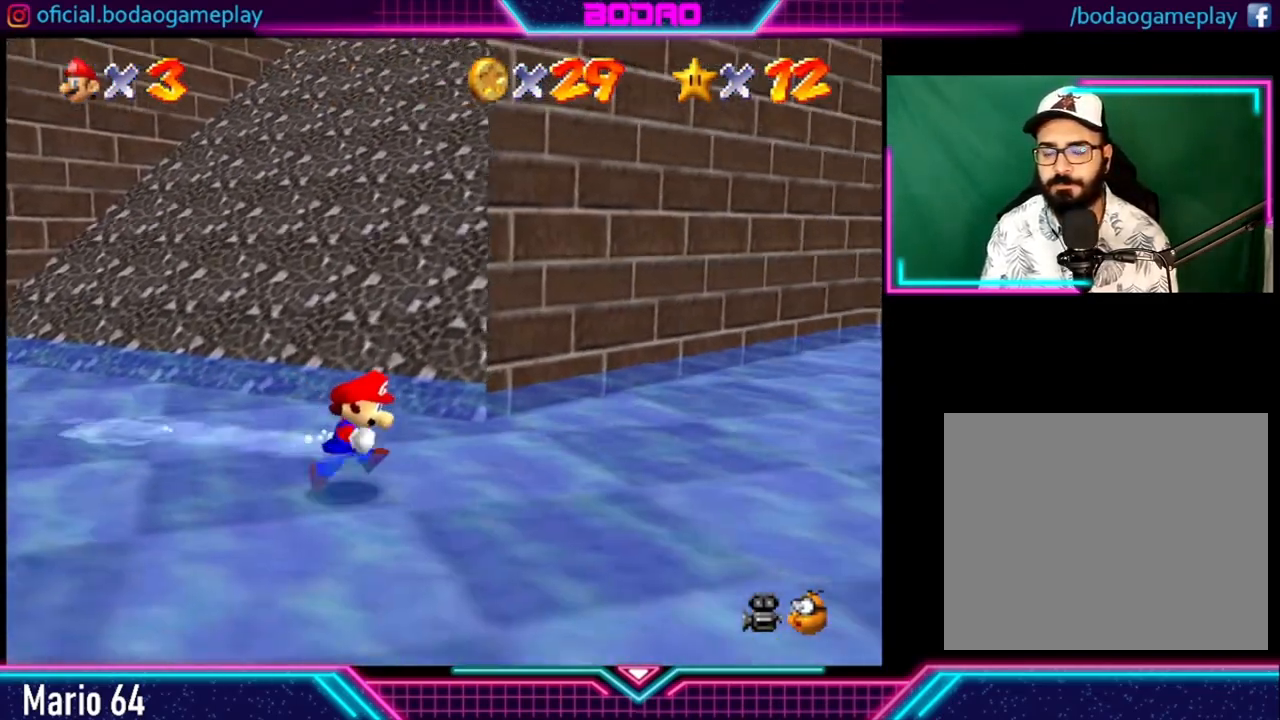
{"buttons": [], "left_stick": "right", "right_stick": "center", "events": [[40, "left_stick", "right"]]}
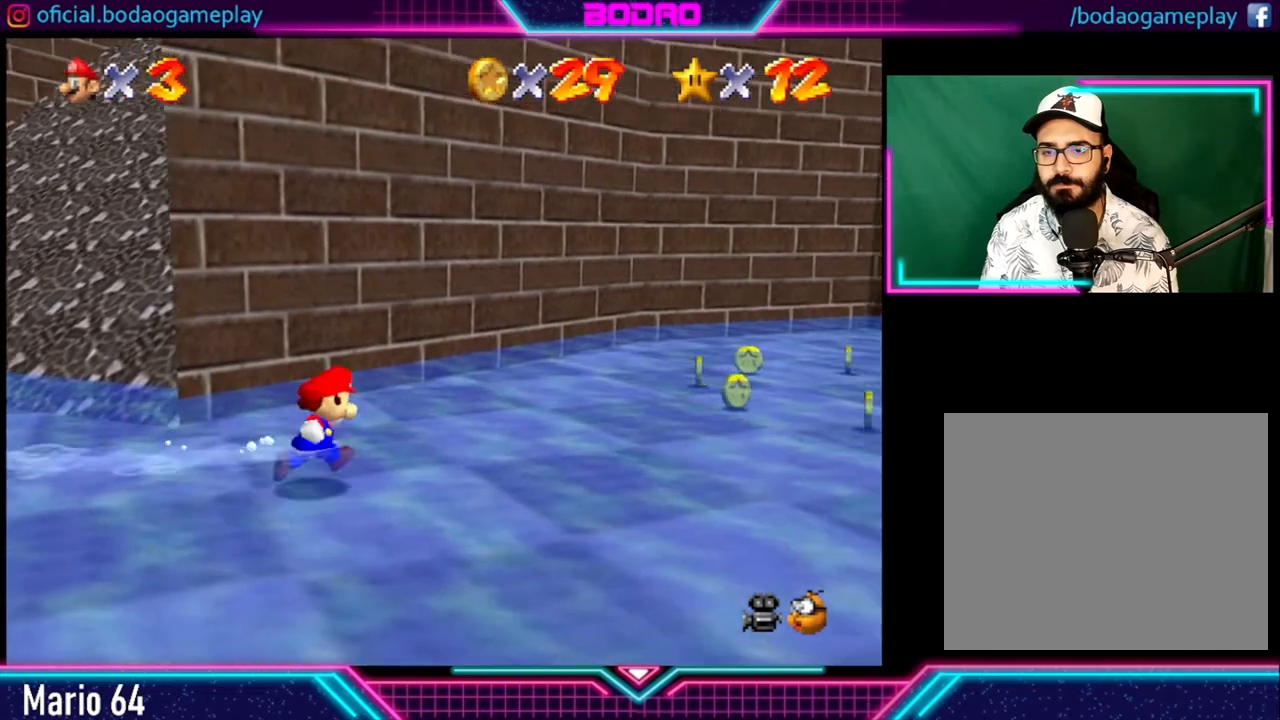
{"buttons": [], "left_stick": "right", "right_stick": "center", "events": []}
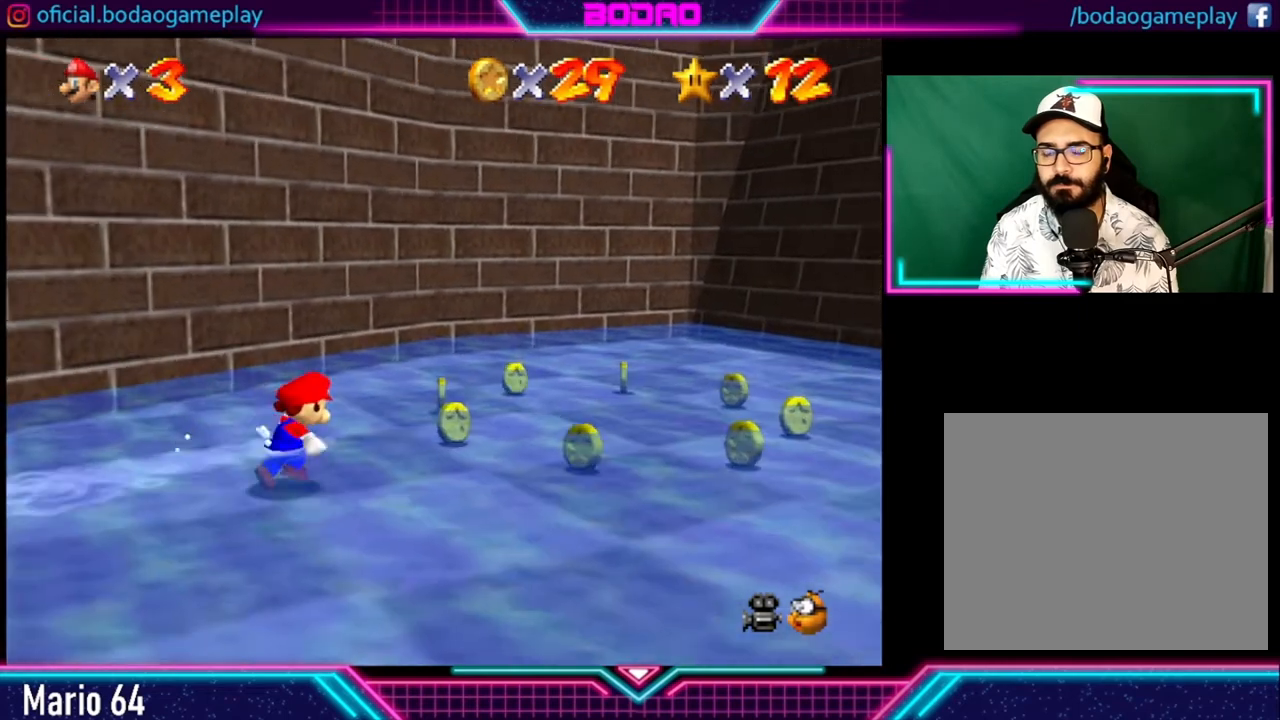
{"buttons": [], "left_stick": "down-left", "right_stick": "center", "events": [[360, "left_stick", "down-left"]]}
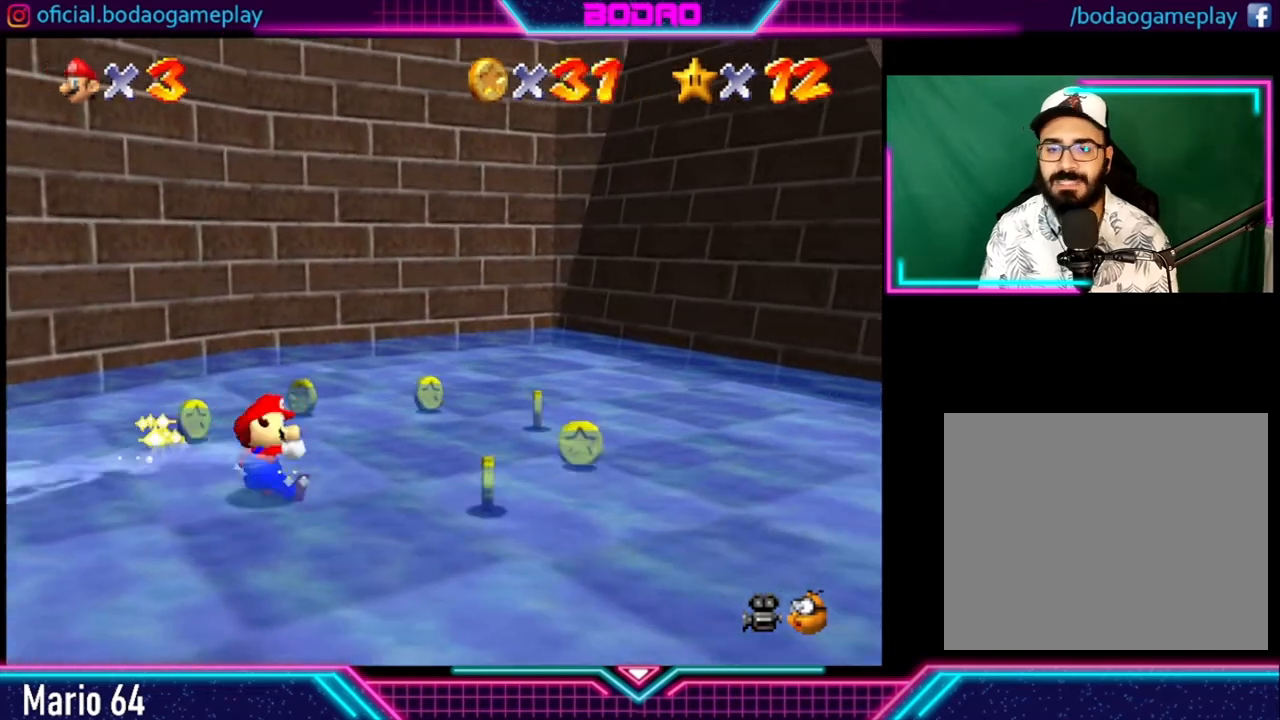
{"buttons": [], "left_stick": "down-right", "right_stick": "center", "events": [[520, "left_stick", "down-right"]]}
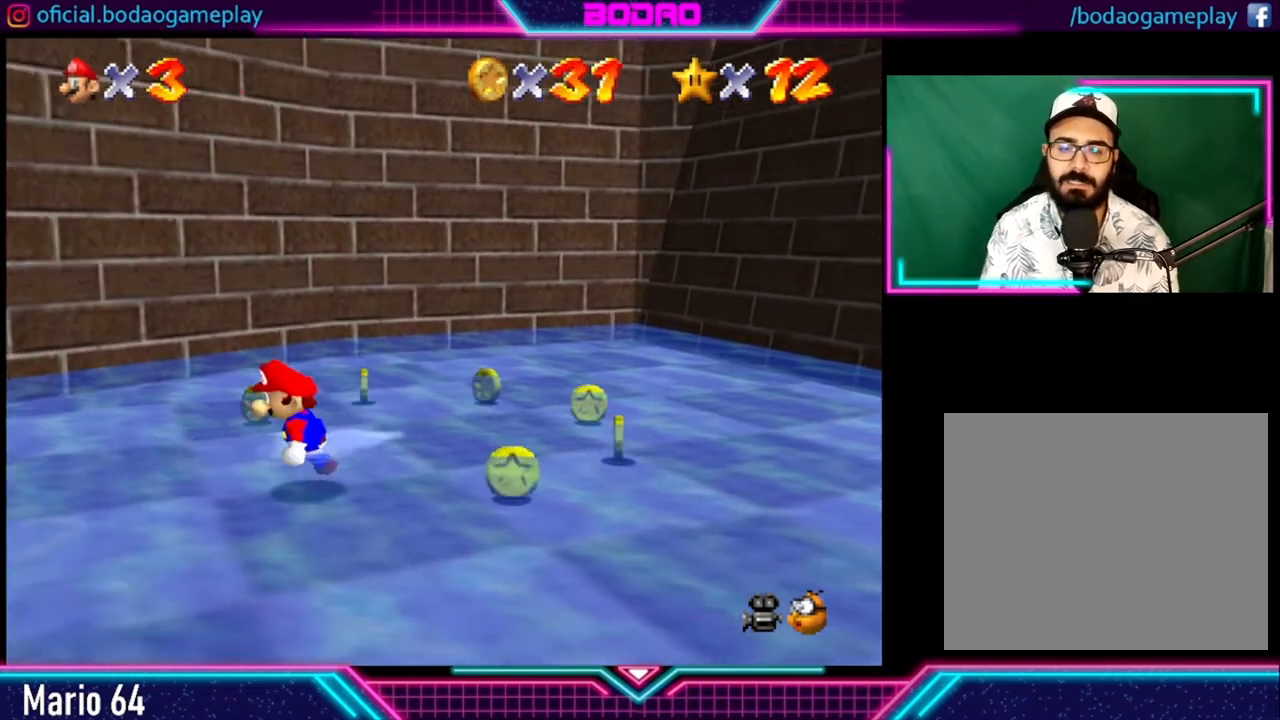
{"buttons": [], "left_stick": "right", "right_stick": "center", "events": [[440, "left_stick", "right"]]}
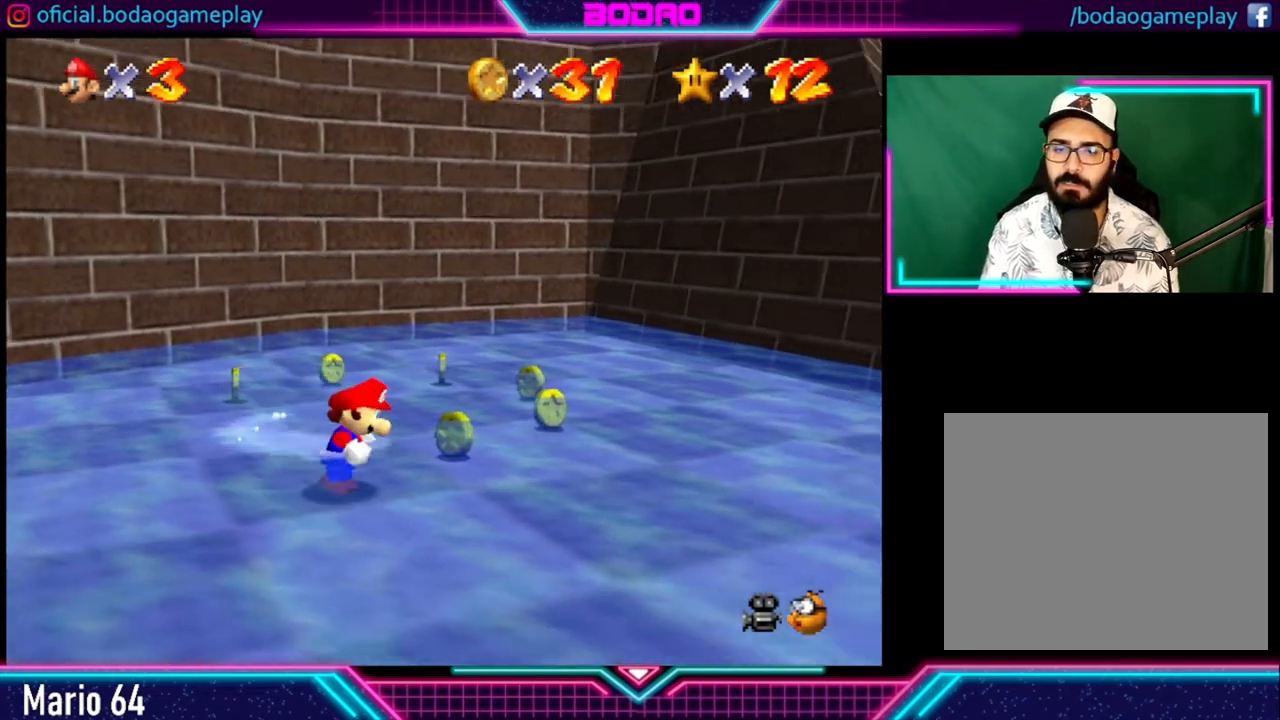
{"buttons": [], "left_stick": "right", "right_stick": "center", "events": []}
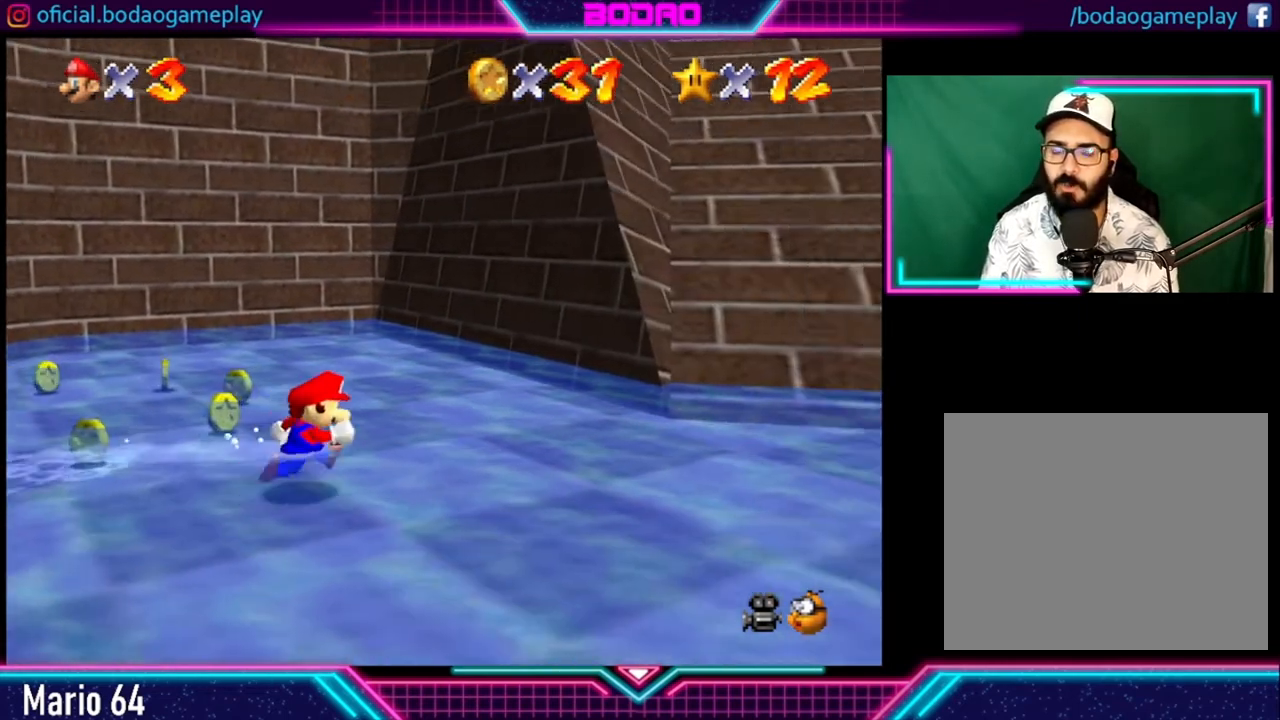
{"buttons": [], "left_stick": "down-right", "right_stick": "center", "events": [[360, "left_stick", "down-right"]]}
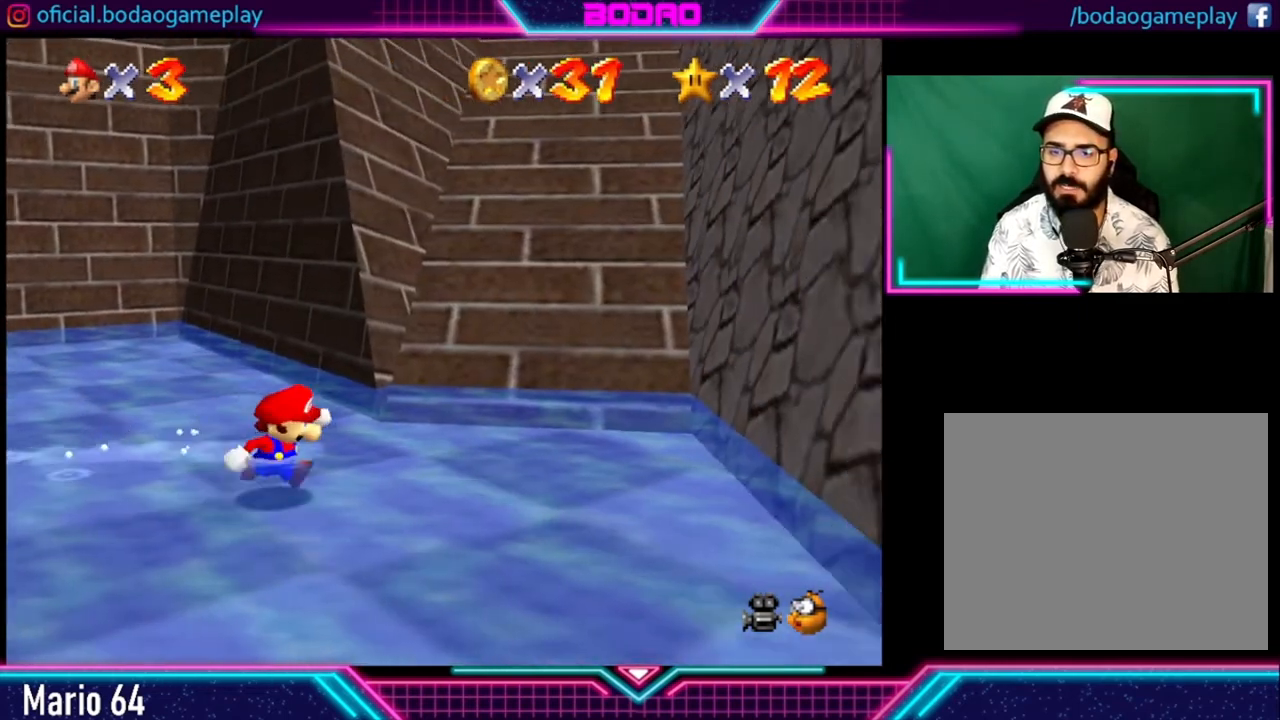
{"buttons": ["A"], "left_stick": "right", "right_stick": "center", "events": [[480, "A", "down"], [520, "left_stick", "right"]]}
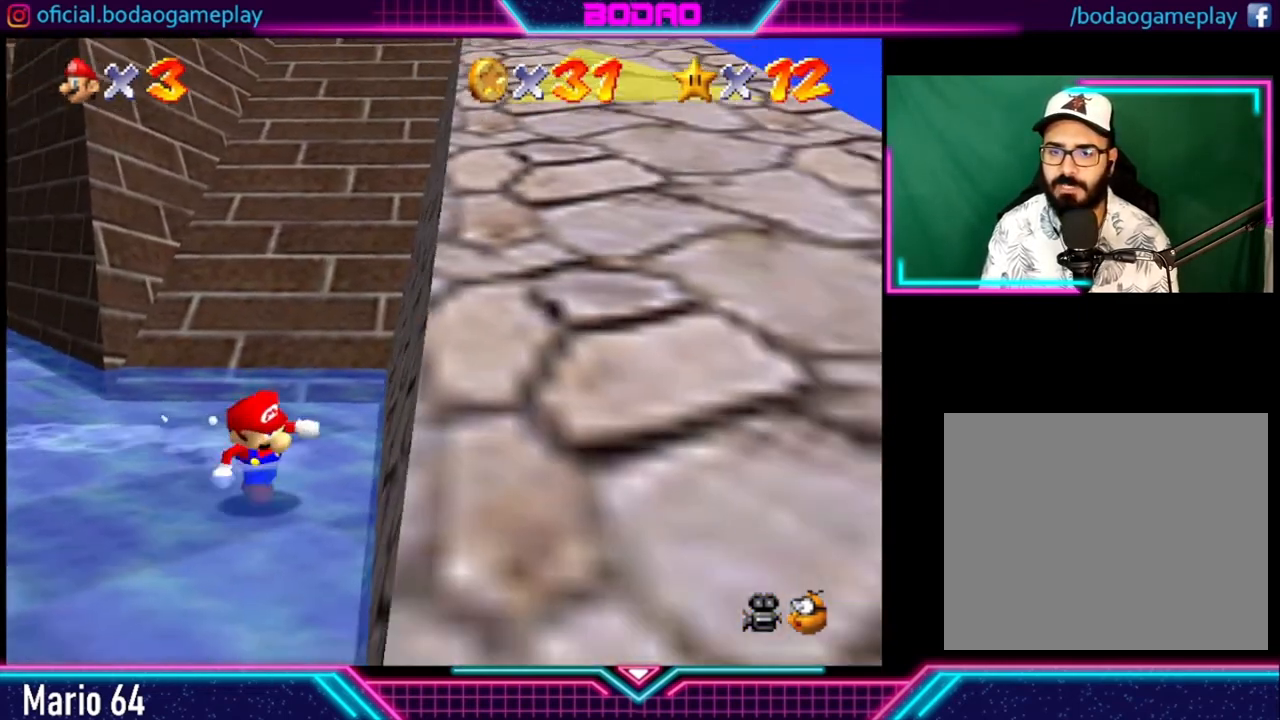
{"buttons": ["A"], "left_stick": "center", "right_stick": "center", "events": [[200, "left_stick", "center"]]}
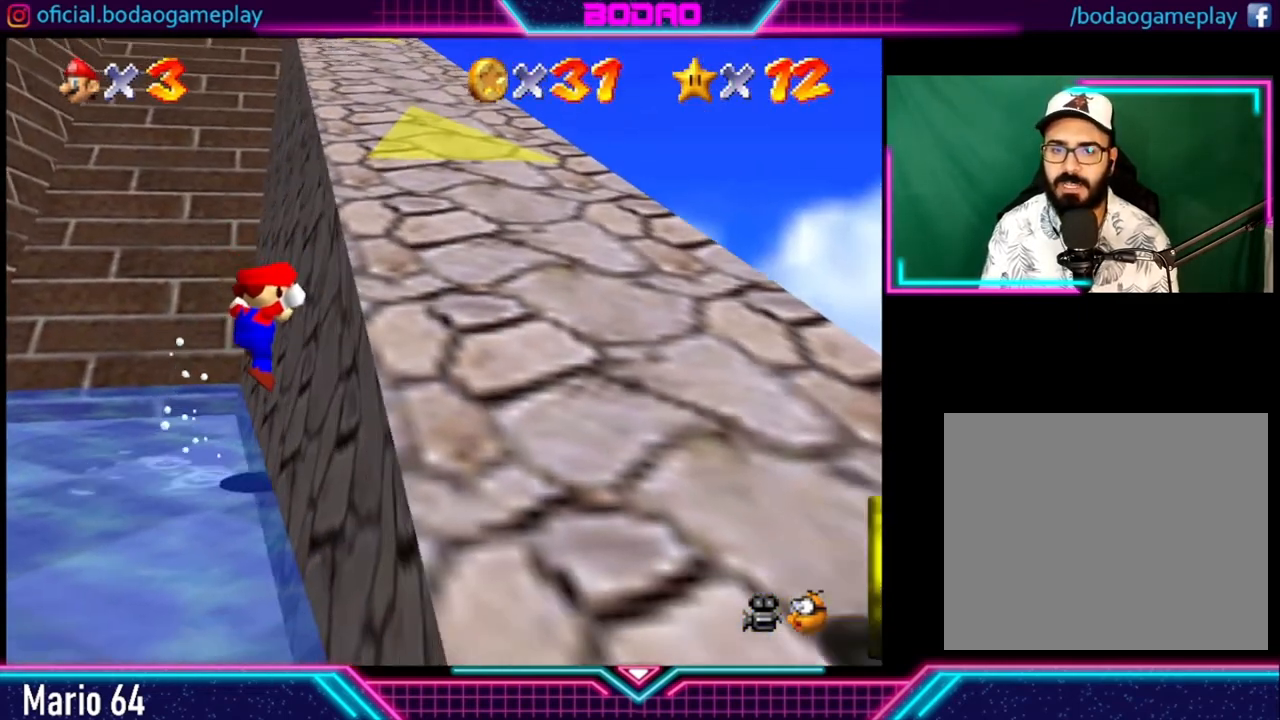
{"buttons": [], "left_stick": "down", "right_stick": "center", "events": [[80, "A", "up"], [160, "left_stick", "down-right"], [280, "left_stick", "down"]]}
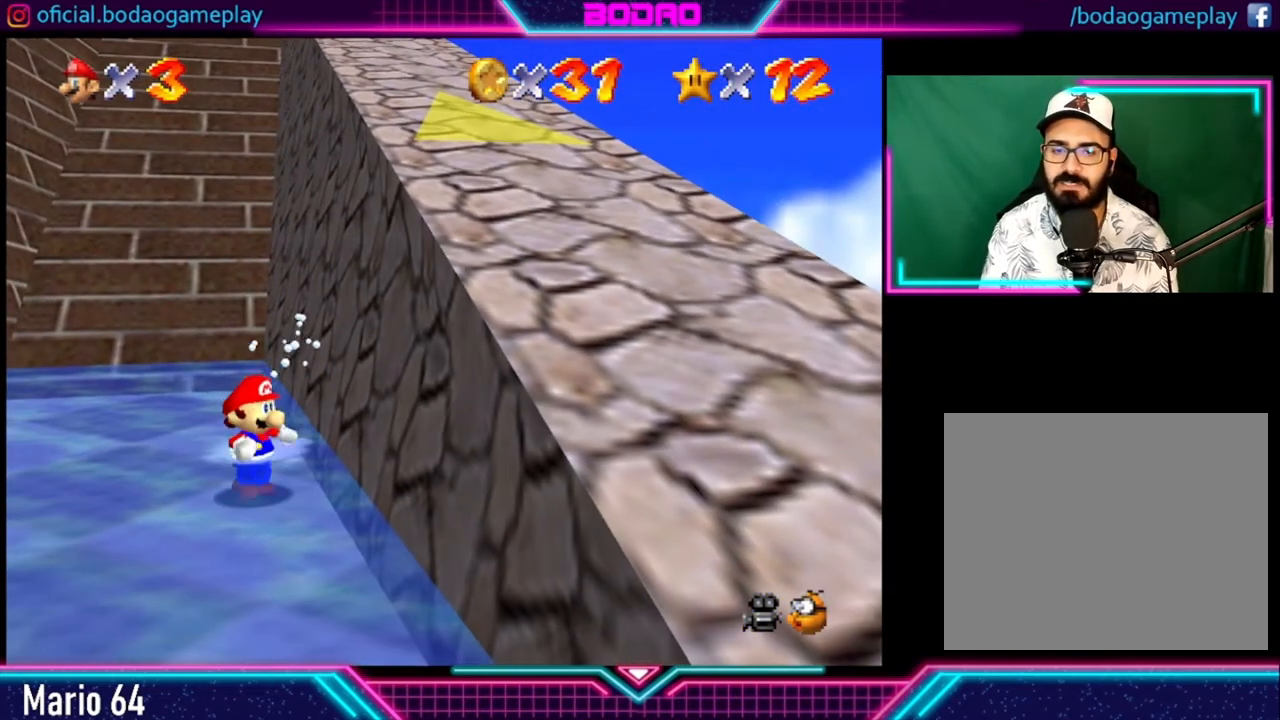
{"buttons": [], "left_stick": "down", "right_stick": "center", "events": []}
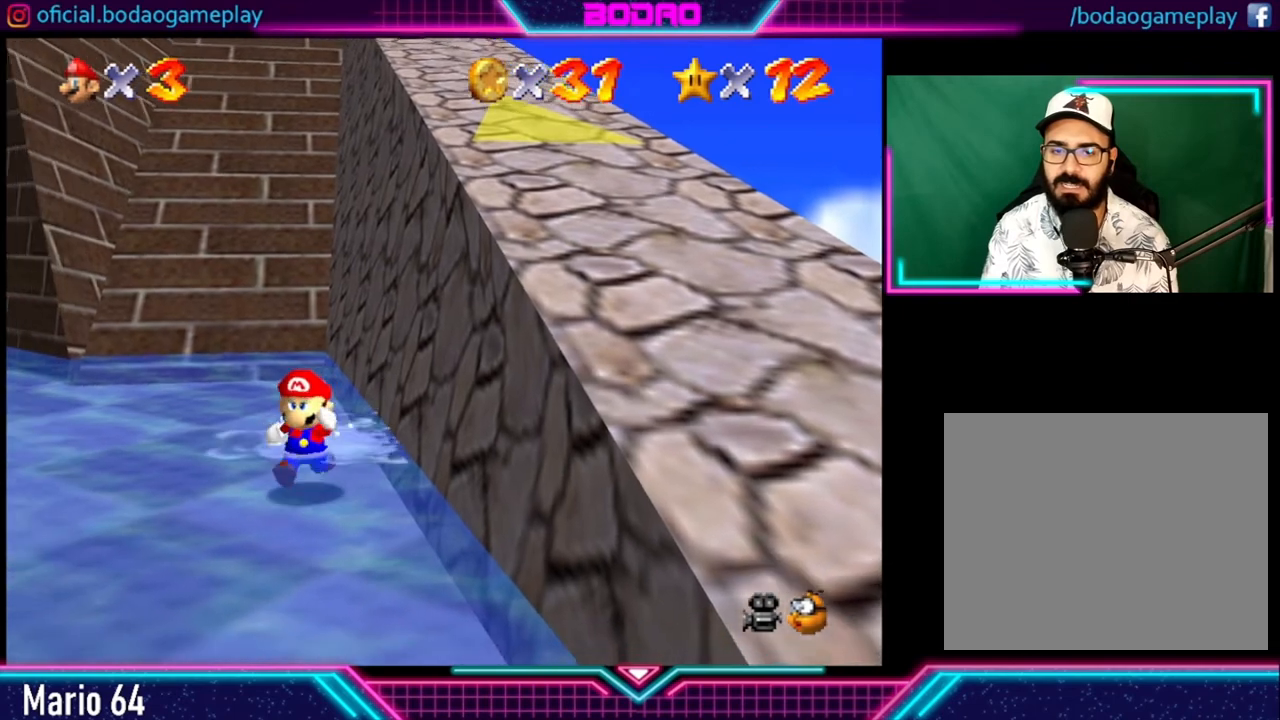
{"buttons": ["A"], "left_stick": "right", "right_stick": "center", "events": [[280, "left_stick", "down-right"], [400, "A", "down"], [440, "left_stick", "right"]]}
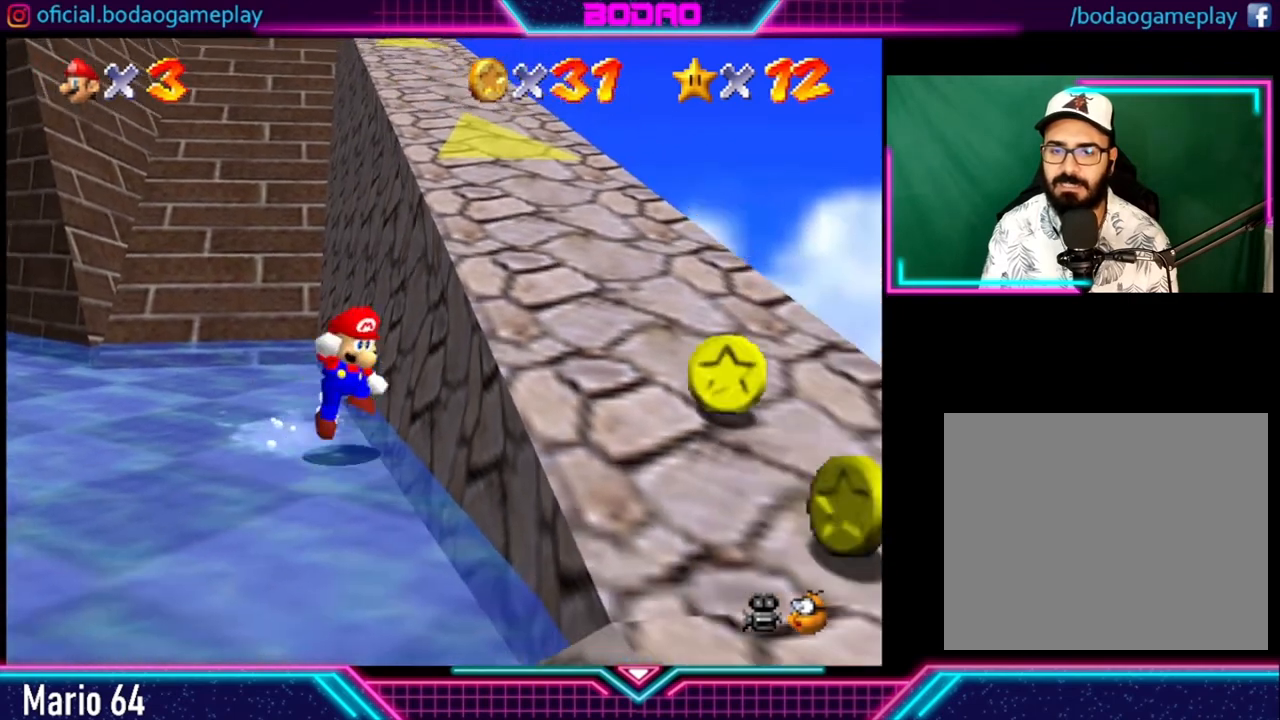
{"buttons": [], "left_stick": "up-left", "right_stick": "center", "events": [[160, "A", "up"], [240, "left_stick", "up"], [360, "left_stick", "up-left"]]}
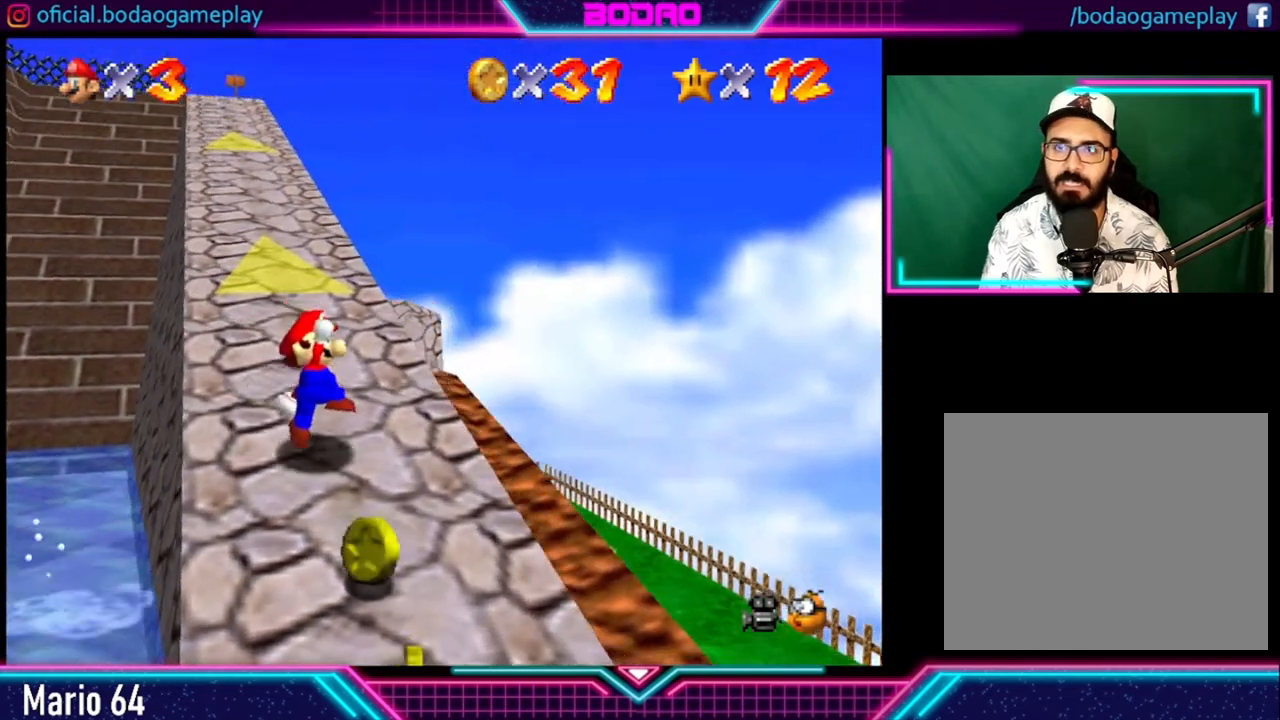
{"buttons": [], "left_stick": "up-left", "right_stick": "center", "events": []}
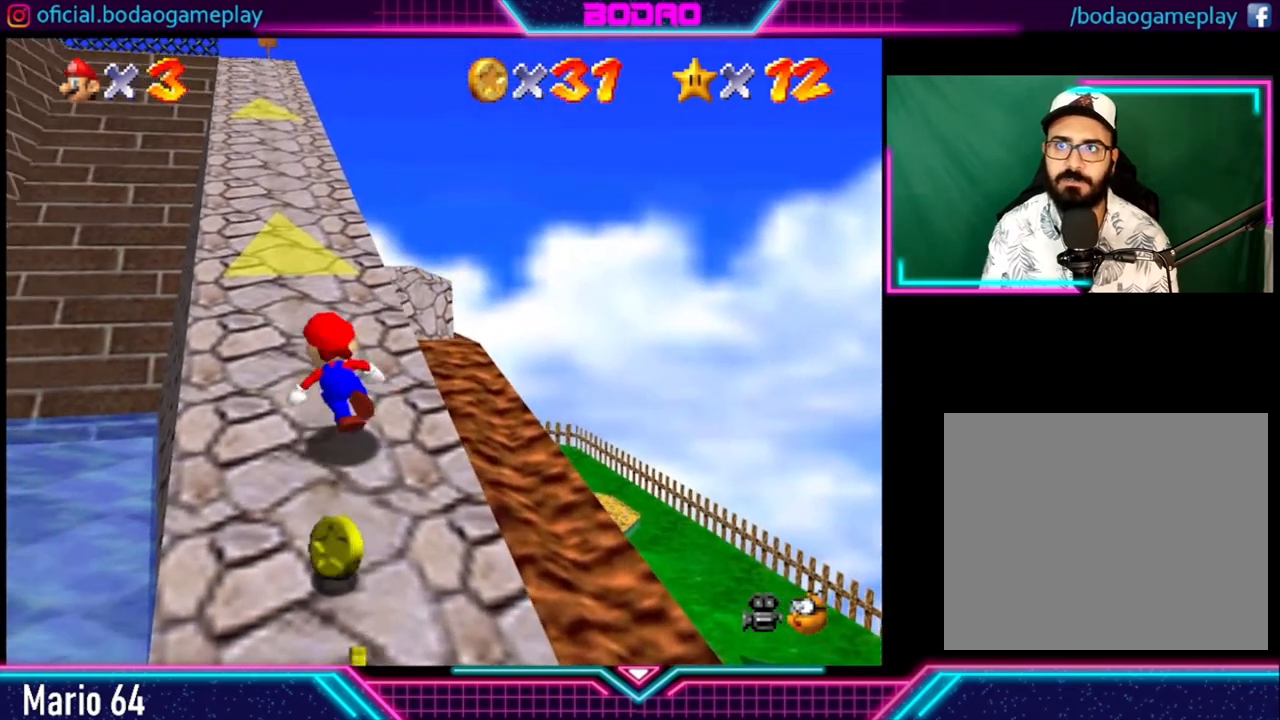
{"buttons": [], "left_stick": "up", "right_stick": "center", "events": [[80, "left_stick", "up"]]}
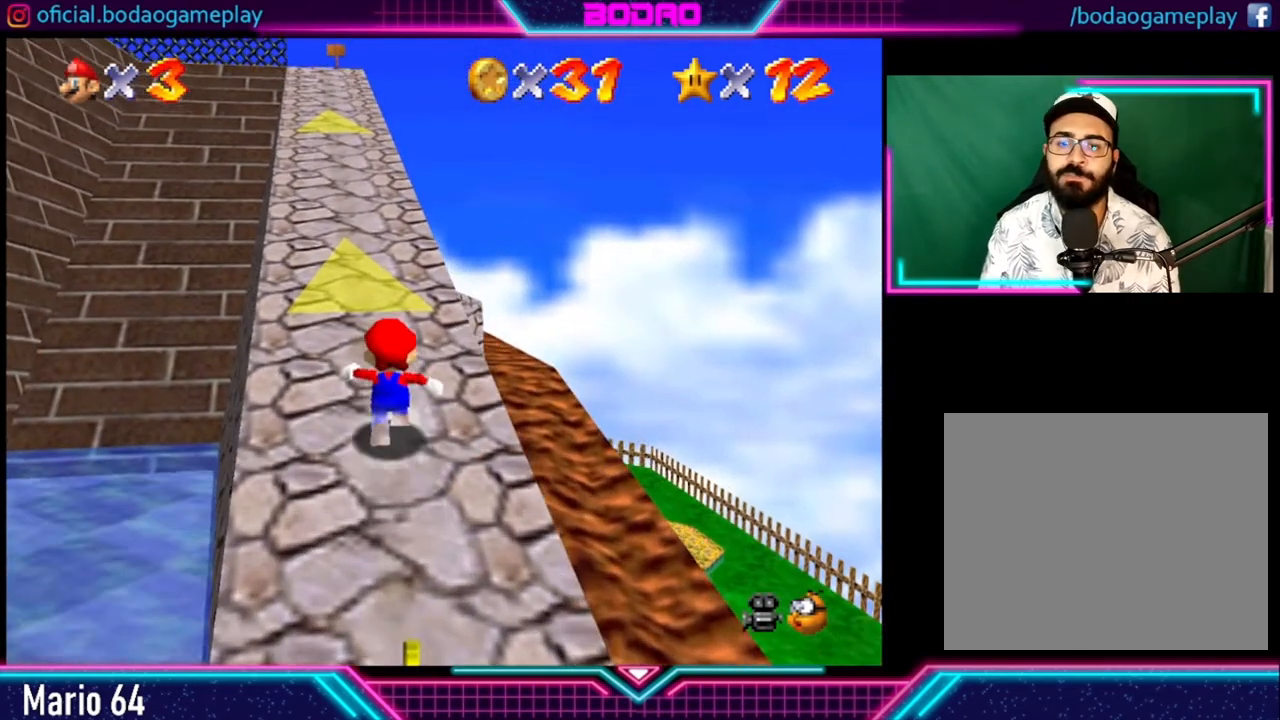
{"buttons": [], "left_stick": "up", "right_stick": "center", "events": []}
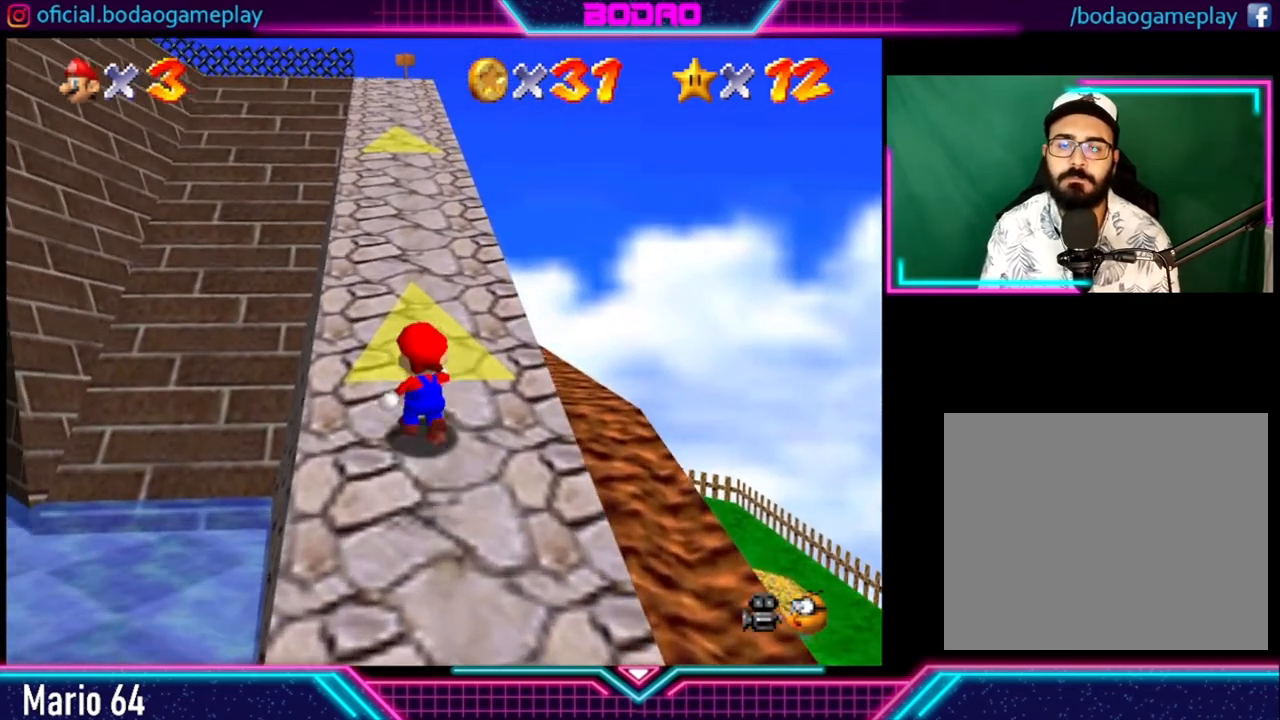
{"buttons": ["A"], "left_stick": "up", "right_stick": "center", "events": [[440, "A", "down"]]}
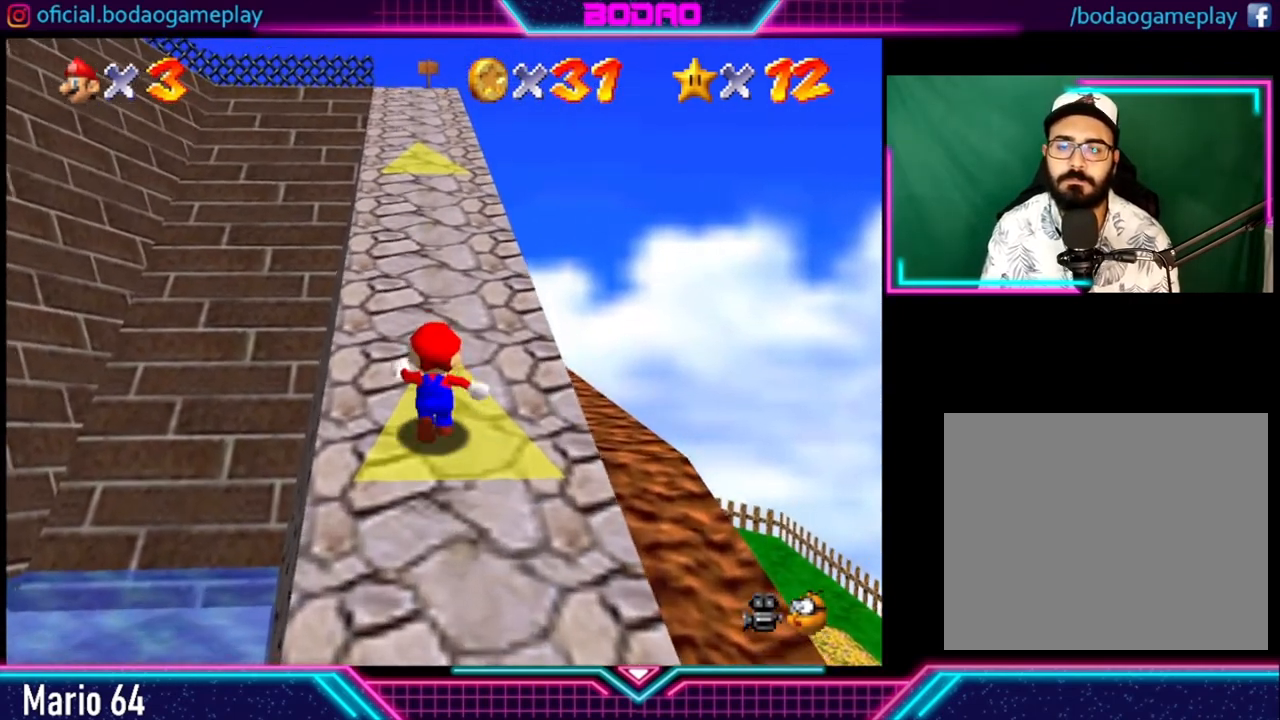
{"buttons": [], "left_stick": "up", "right_stick": "center", "events": [[160, "X", "down"], [320, "A", "up"], [360, "X", "up"]]}
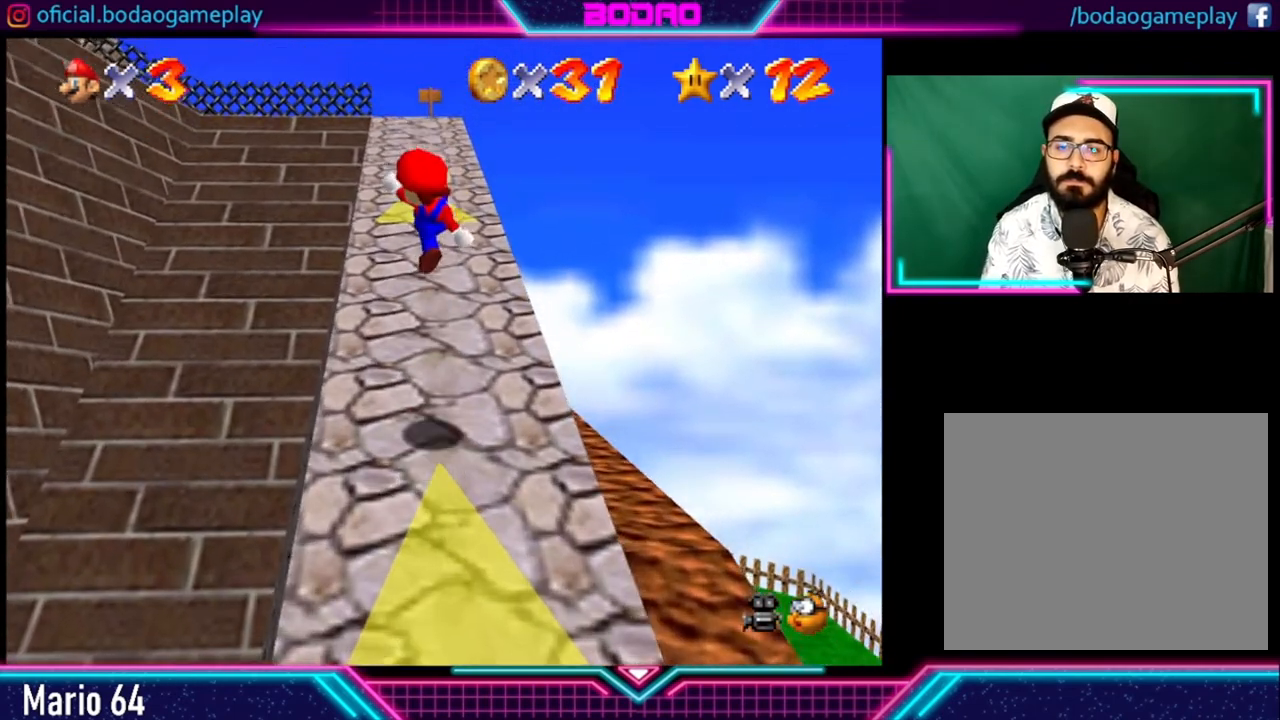
{"buttons": ["A"], "left_stick": "up", "right_stick": "center", "events": [[360, "A", "down"]]}
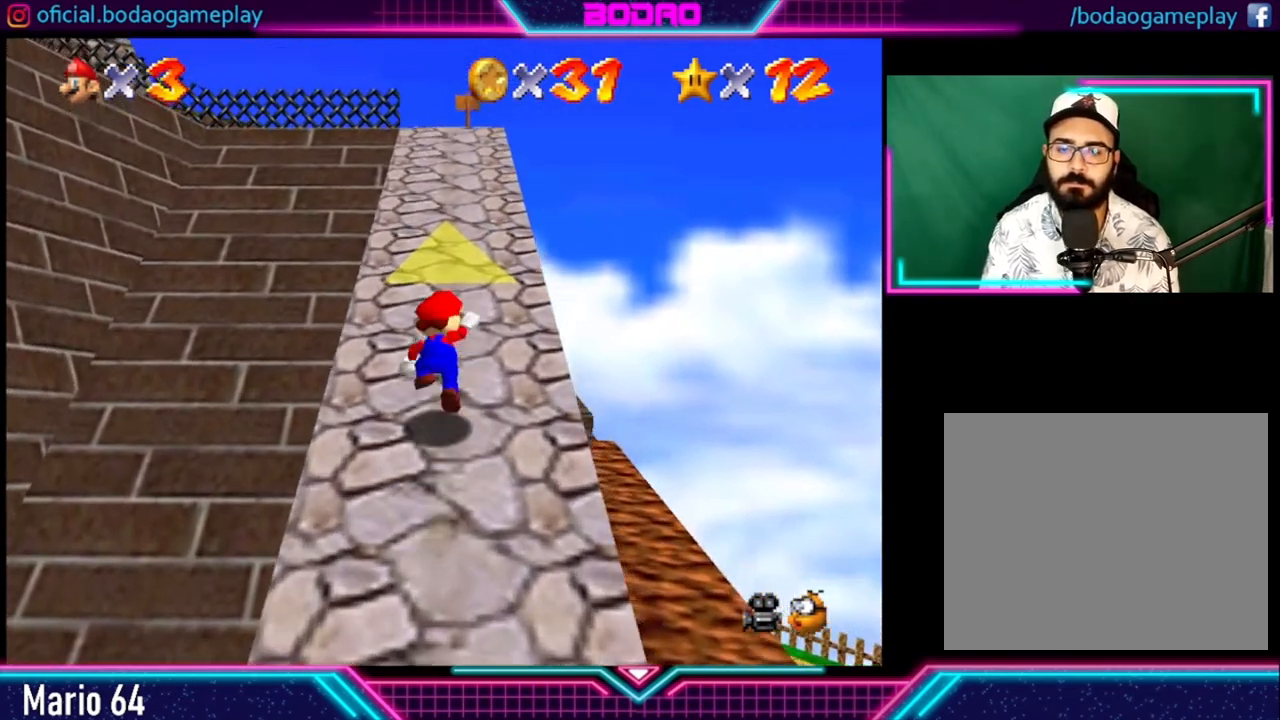
{"buttons": [], "left_stick": "up", "right_stick": "center", "events": [[120, "X", "down"], [280, "A", "up"], [280, "X", "up"]]}
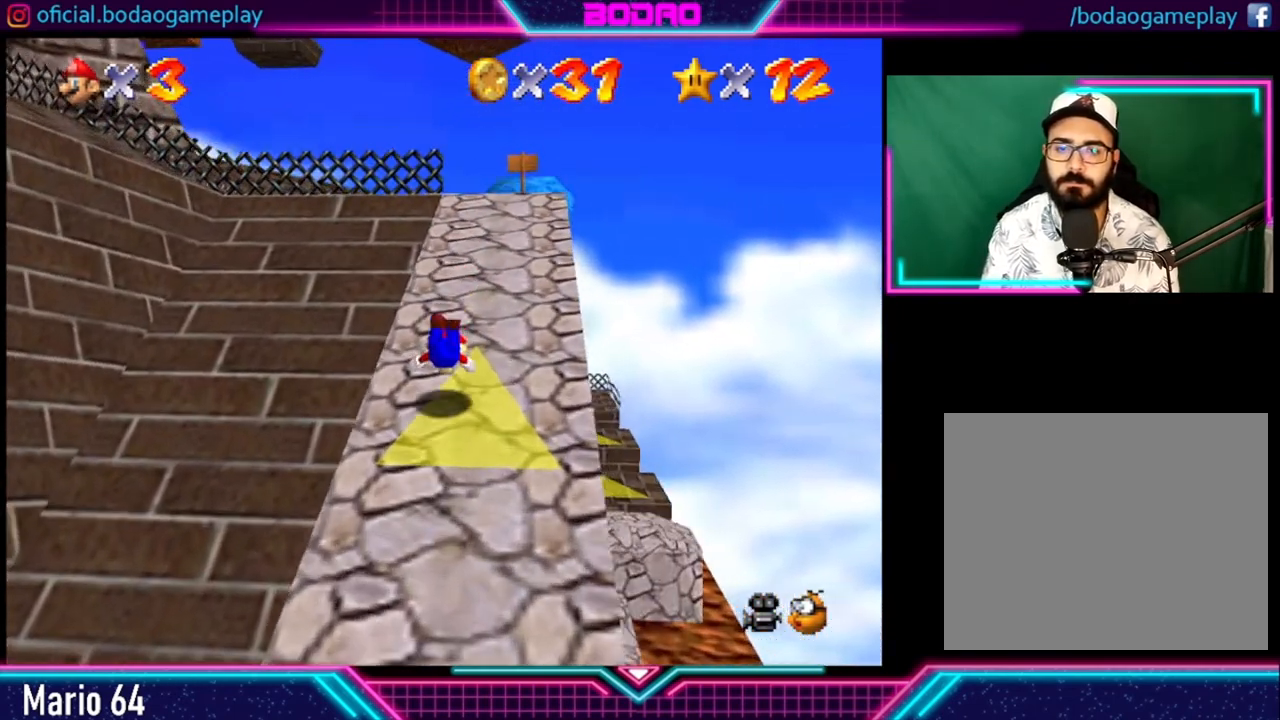
{"buttons": [], "left_stick": "up-right", "right_stick": "center", "events": [[160, "A", "down"], [160, "left_stick", "up-right"], [280, "A", "up"]]}
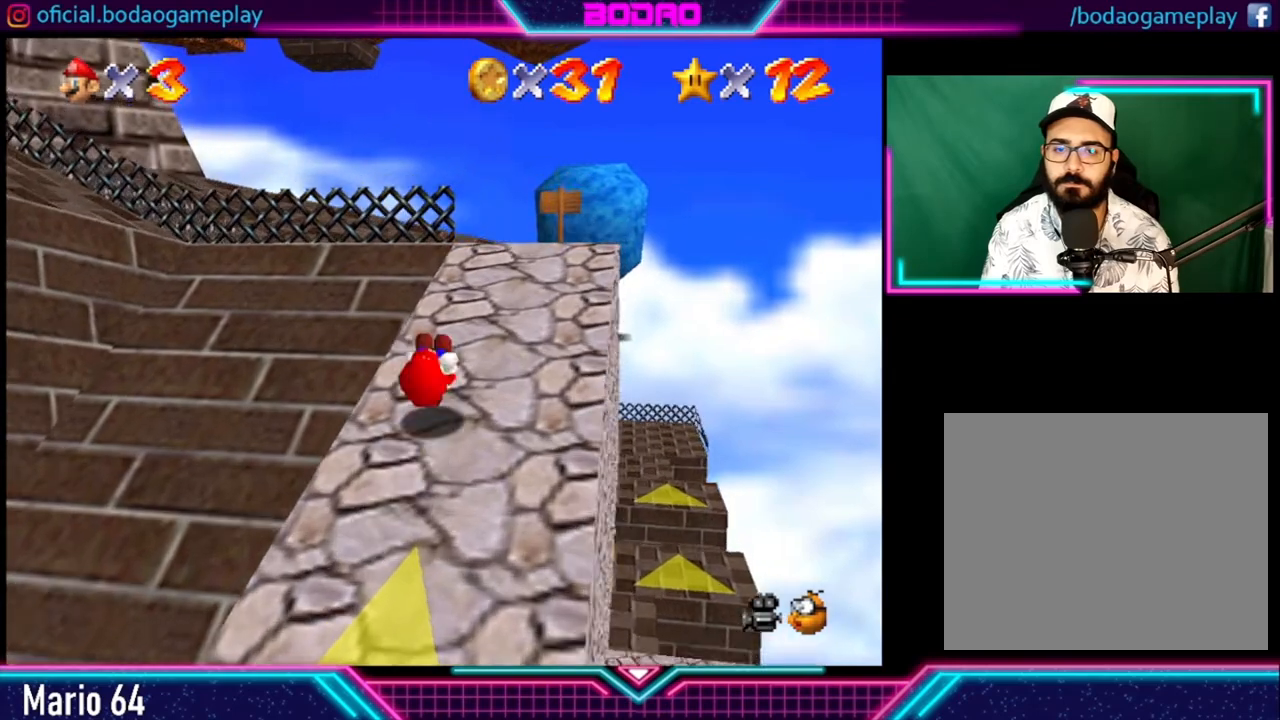
{"buttons": [], "left_stick": "up-right", "right_stick": "center", "events": []}
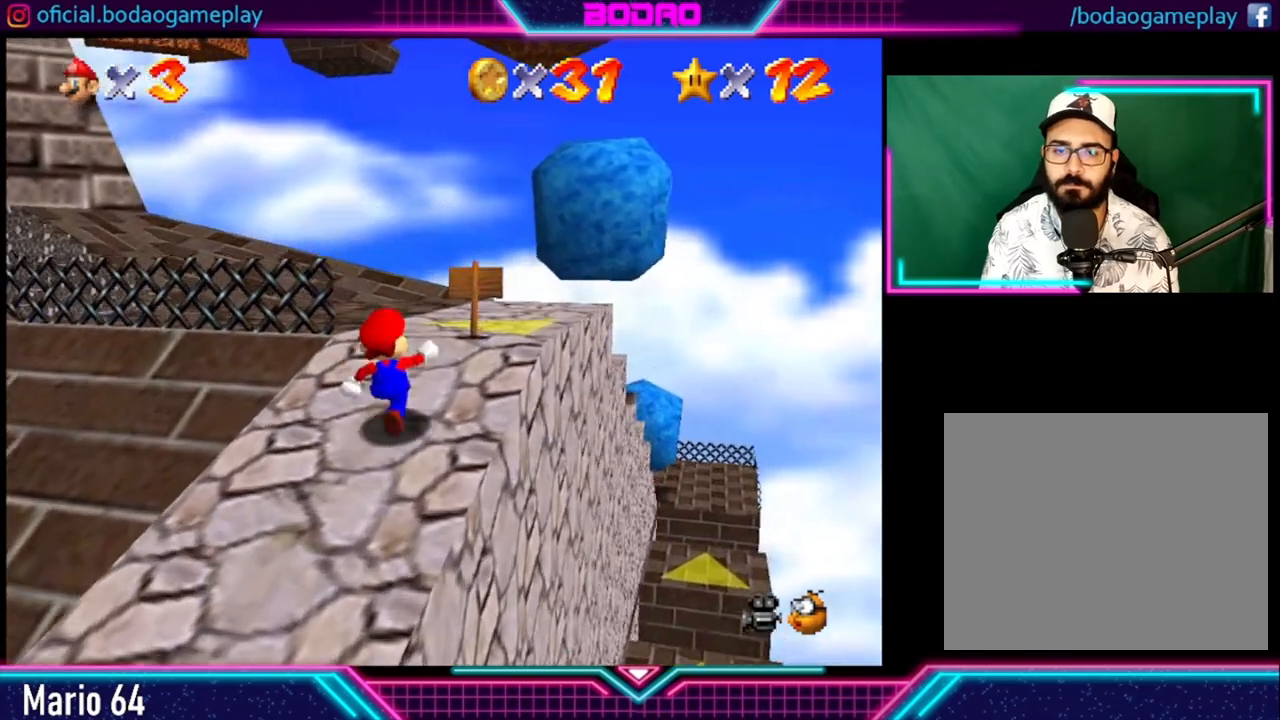
{"buttons": [], "left_stick": "up", "right_stick": "center", "events": [[40, "left_stick", "up"]]}
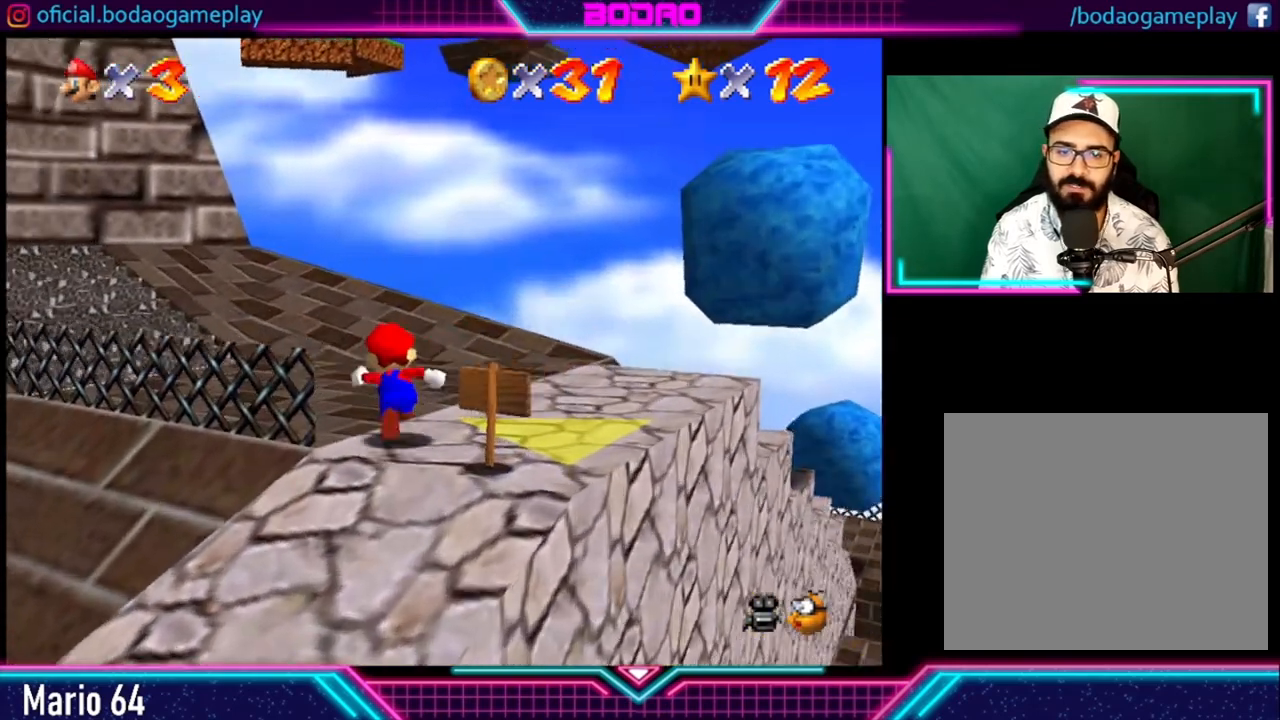
{"buttons": [], "left_stick": "up", "right_stick": "center", "events": []}
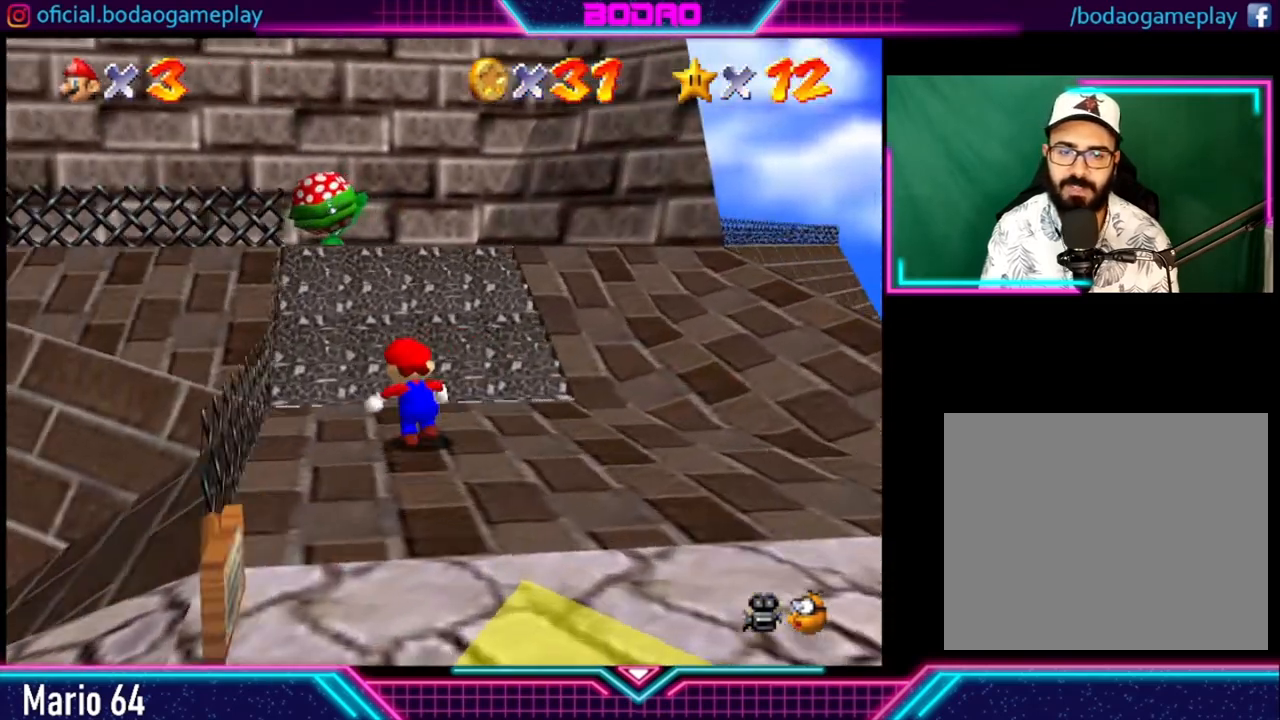
{"buttons": [], "left_stick": "up", "right_stick": "center", "events": []}
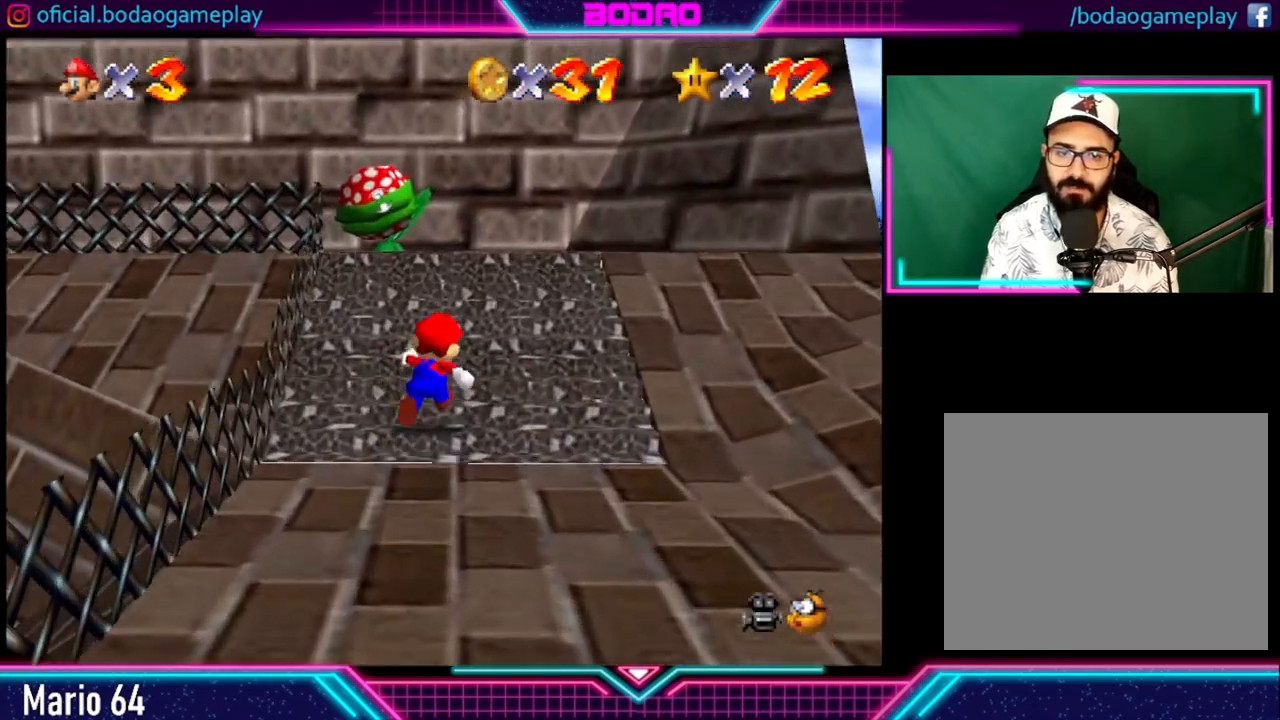
{"buttons": [], "left_stick": "up", "right_stick": "center", "events": [[360, "X", "down"], [480, "X", "up"]]}